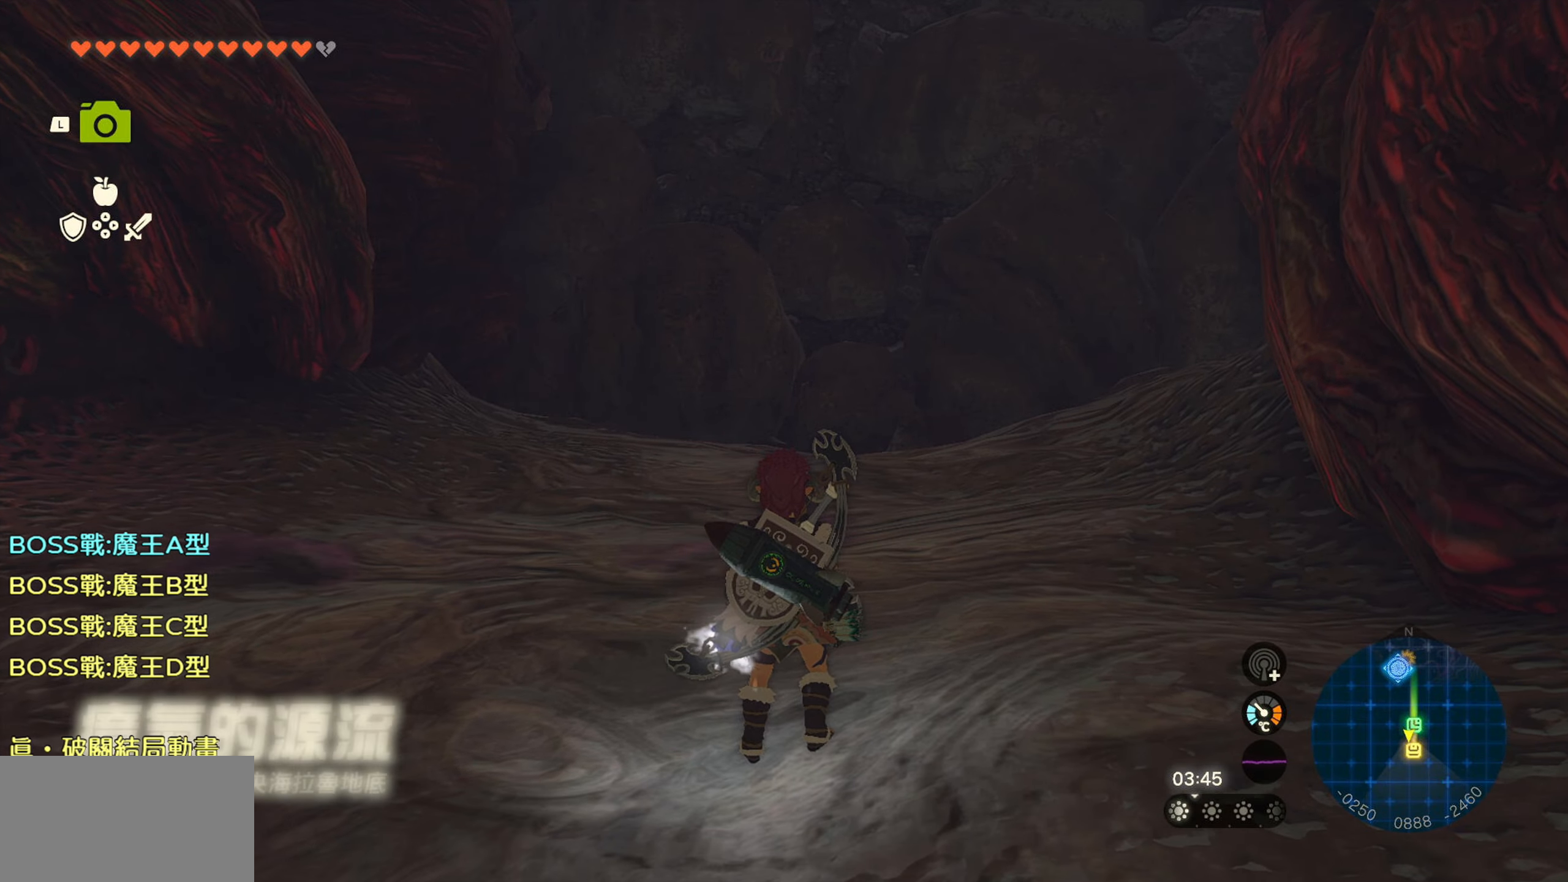
Gameplay with a controller (PlayStation layout); each line is a JSON object with the inputs held at the frame after it. "events" lists button and stick changes between this image and that frame as [ms after this image, input, new state], when the widget could be followed in between. Not read: L3.
{"buttons": [], "left_stick": "center", "right_stick": "right", "events": [[100, "right_stick", "right"]]}
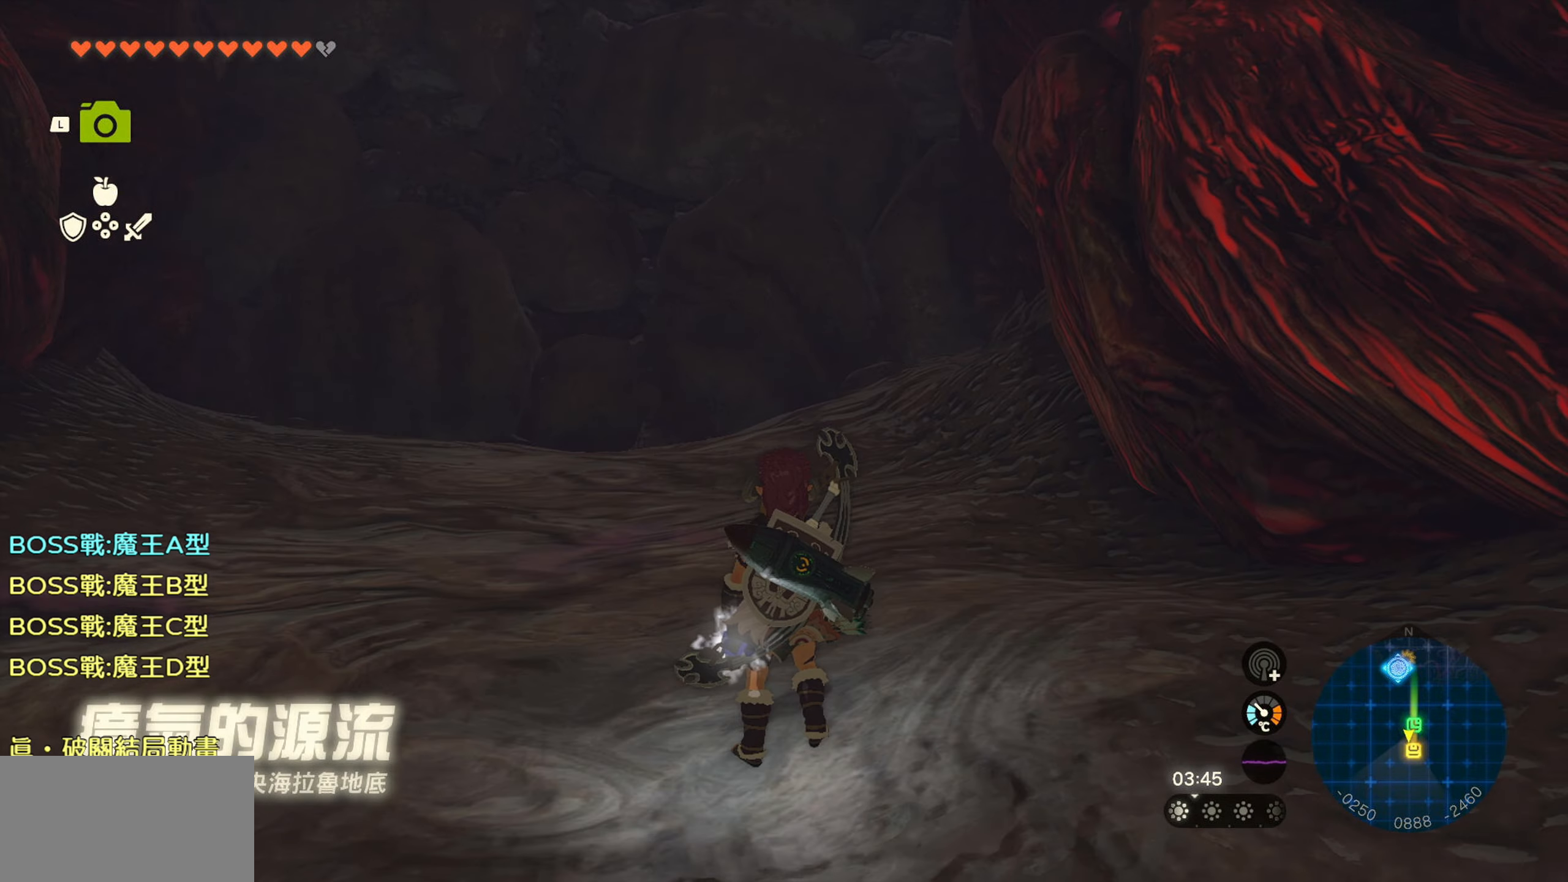
{"buttons": [], "left_stick": "center", "right_stick": "right", "events": []}
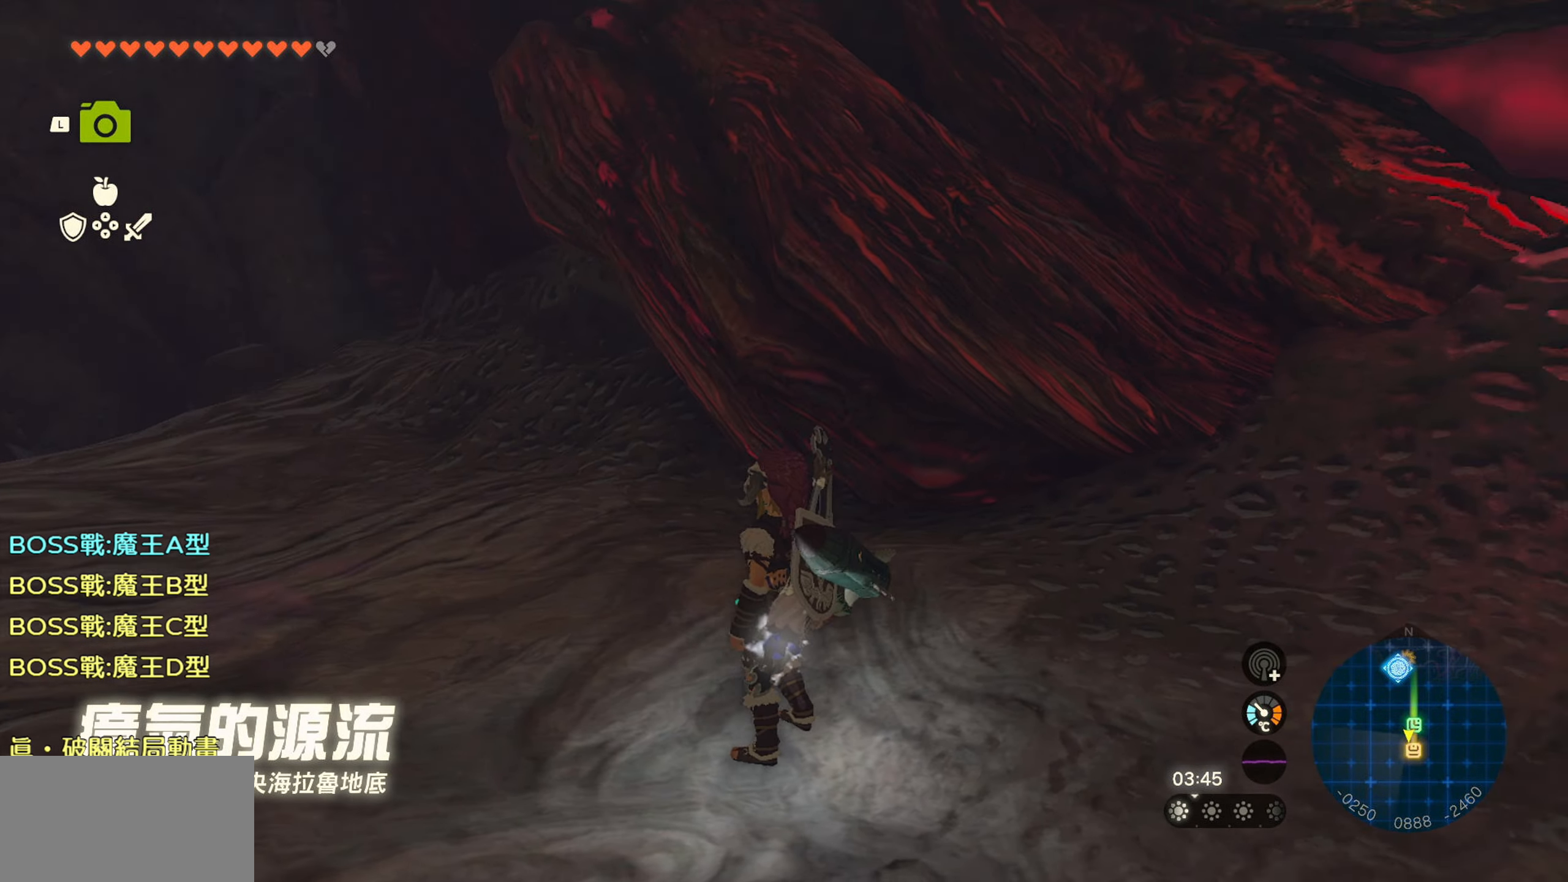
{"buttons": [], "left_stick": "down", "right_stick": "right", "events": [[67, "left_stick", "down-left"], [500, "left_stick", "down"]]}
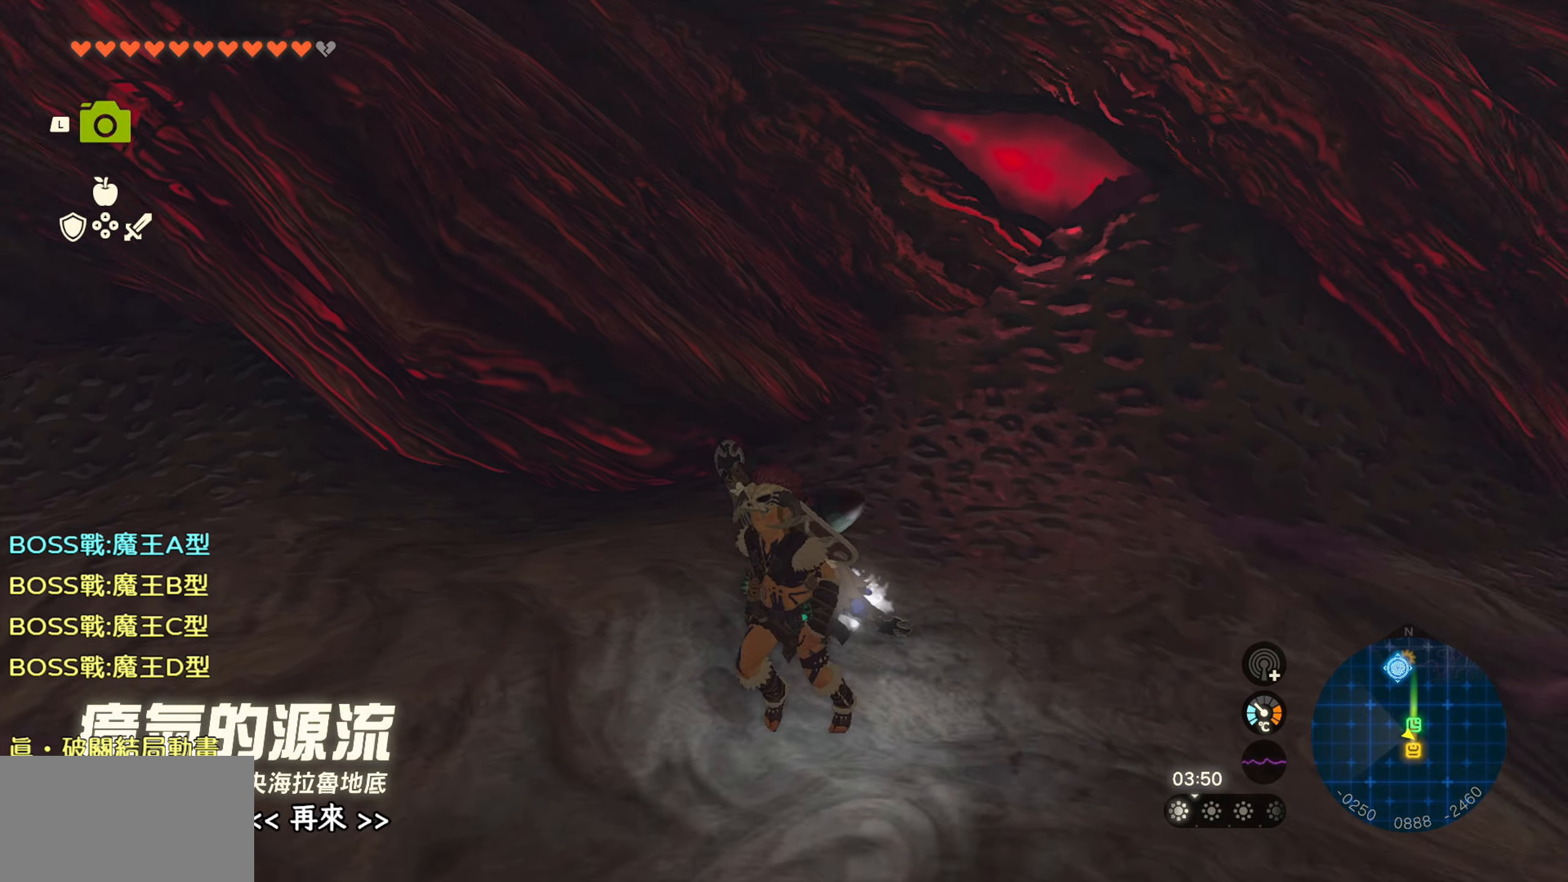
{"buttons": [], "left_stick": "up", "right_stick": "right", "events": [[100, "left_stick", "down-right"], [350, "left_stick", "up-right"], [484, "left_stick", "up"]]}
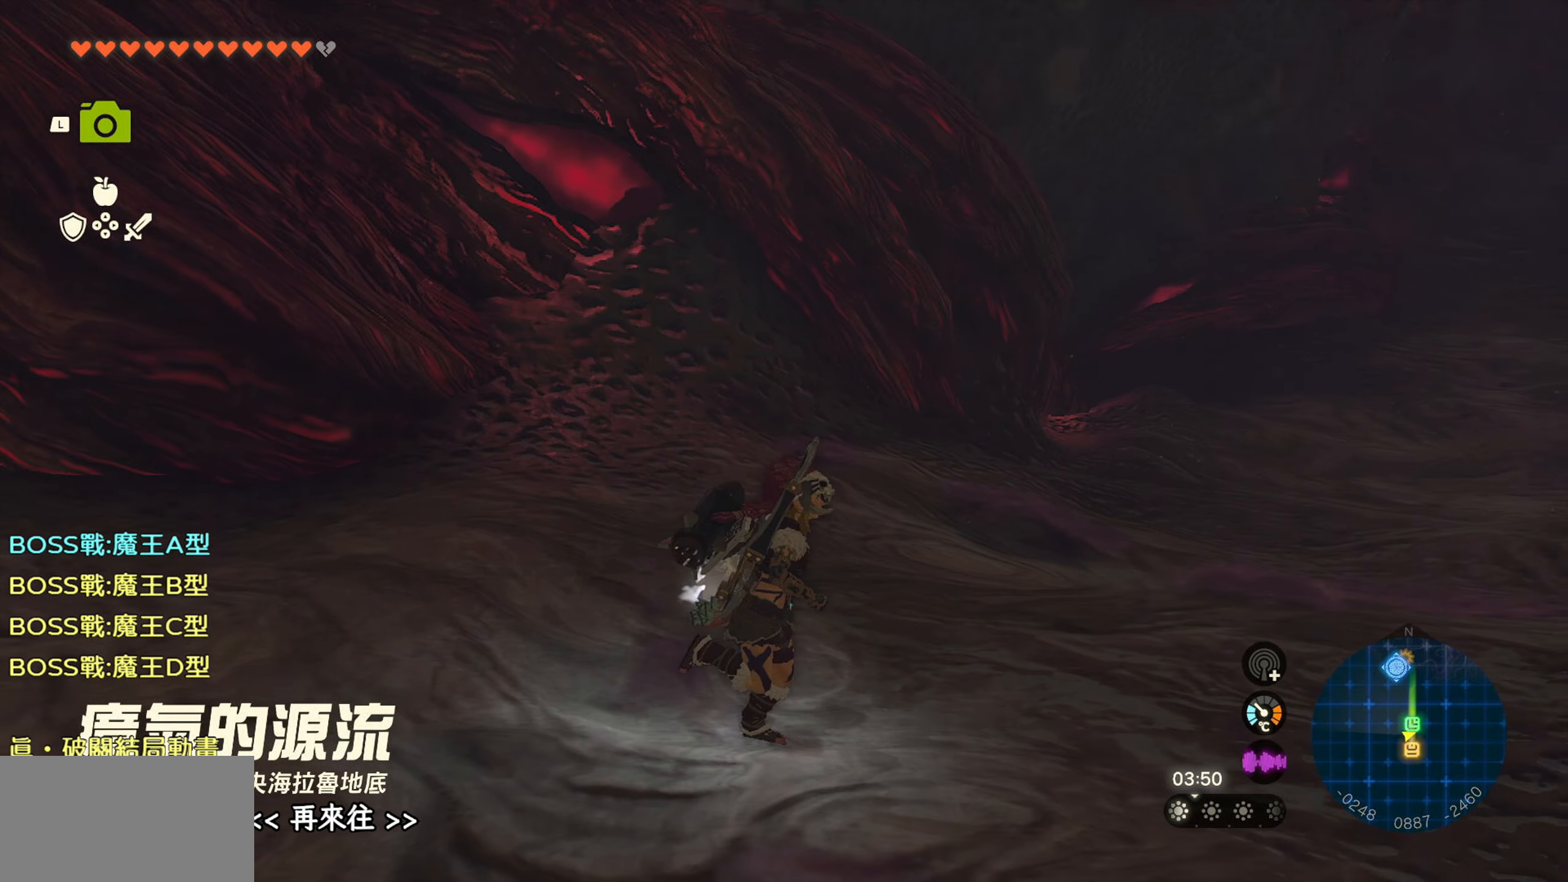
{"buttons": [], "left_stick": "up", "right_stick": "center", "events": [[284, "right_stick", "center"]]}
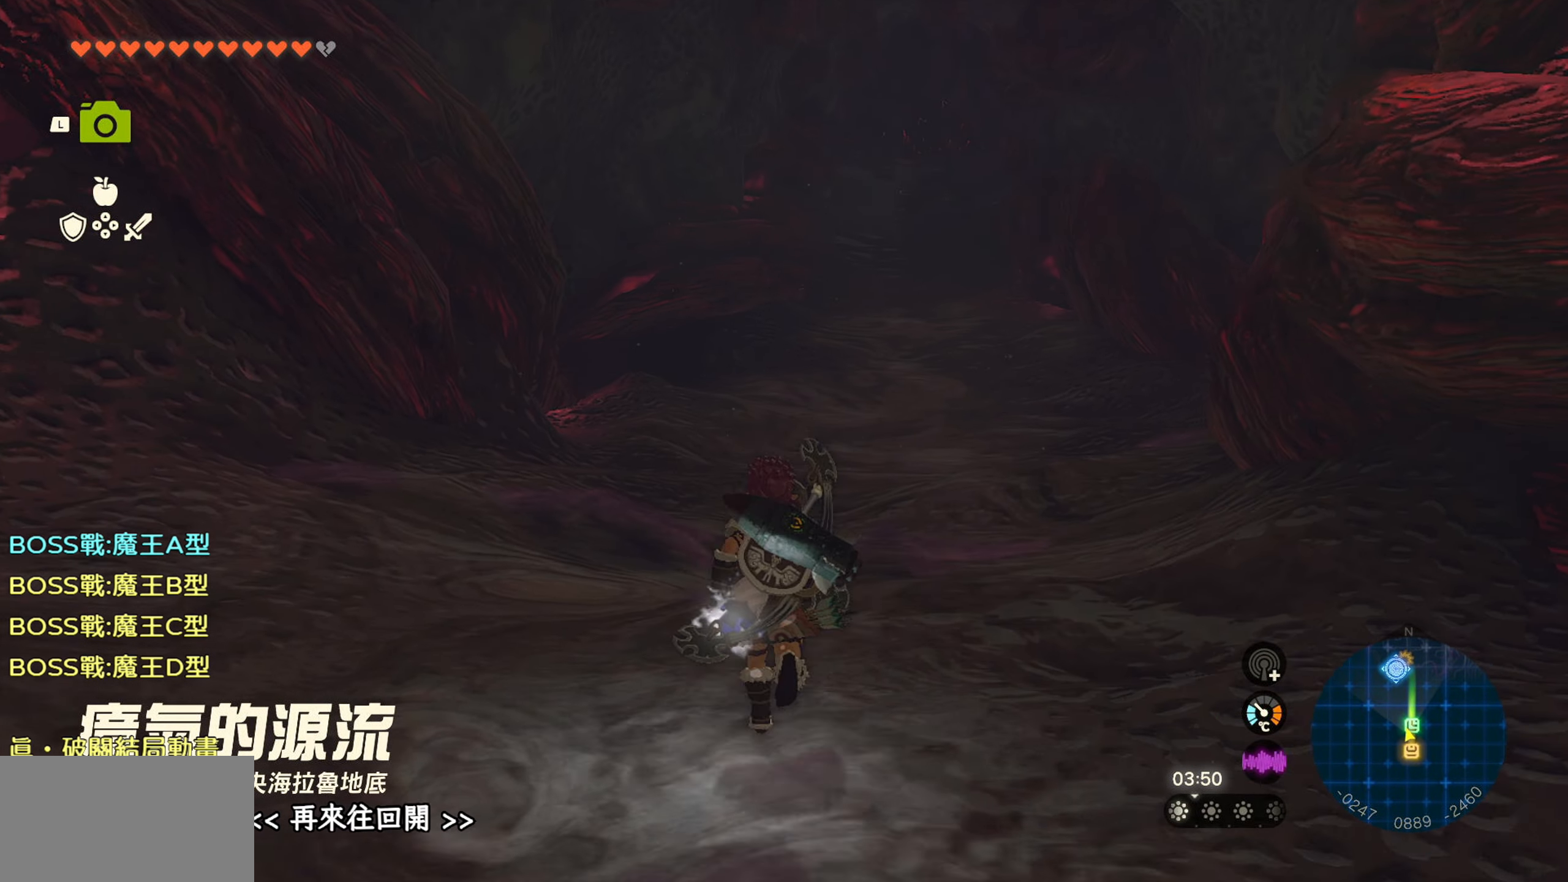
{"buttons": ["TRIANGLE"], "left_stick": "up", "right_stick": "center", "events": [[100, "TRIANGLE", "down"]]}
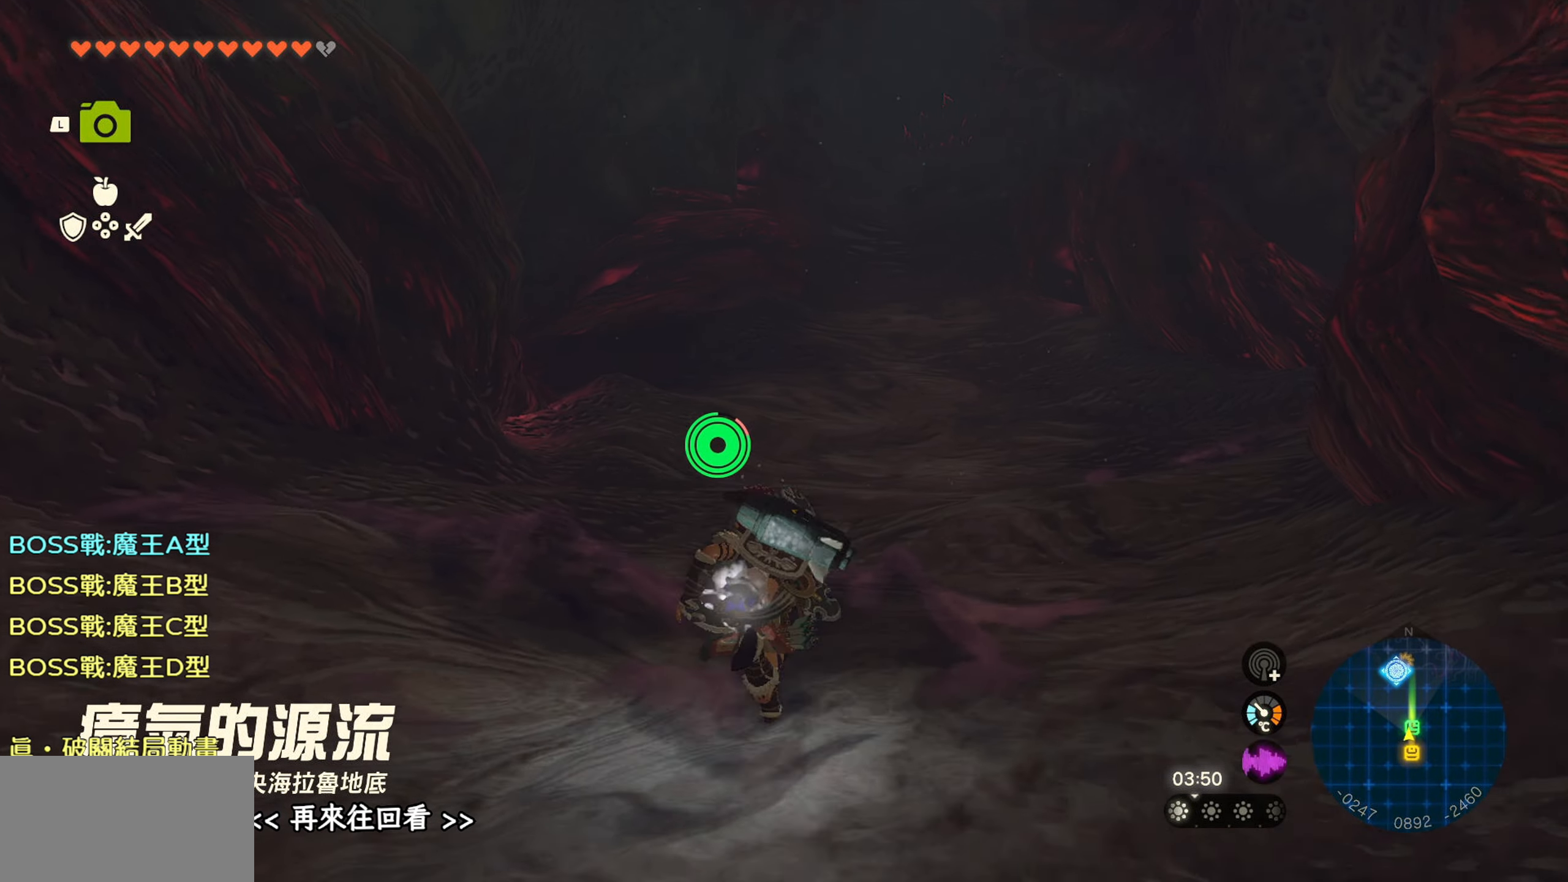
{"buttons": ["TRIANGLE"], "left_stick": "up", "right_stick": "center", "events": []}
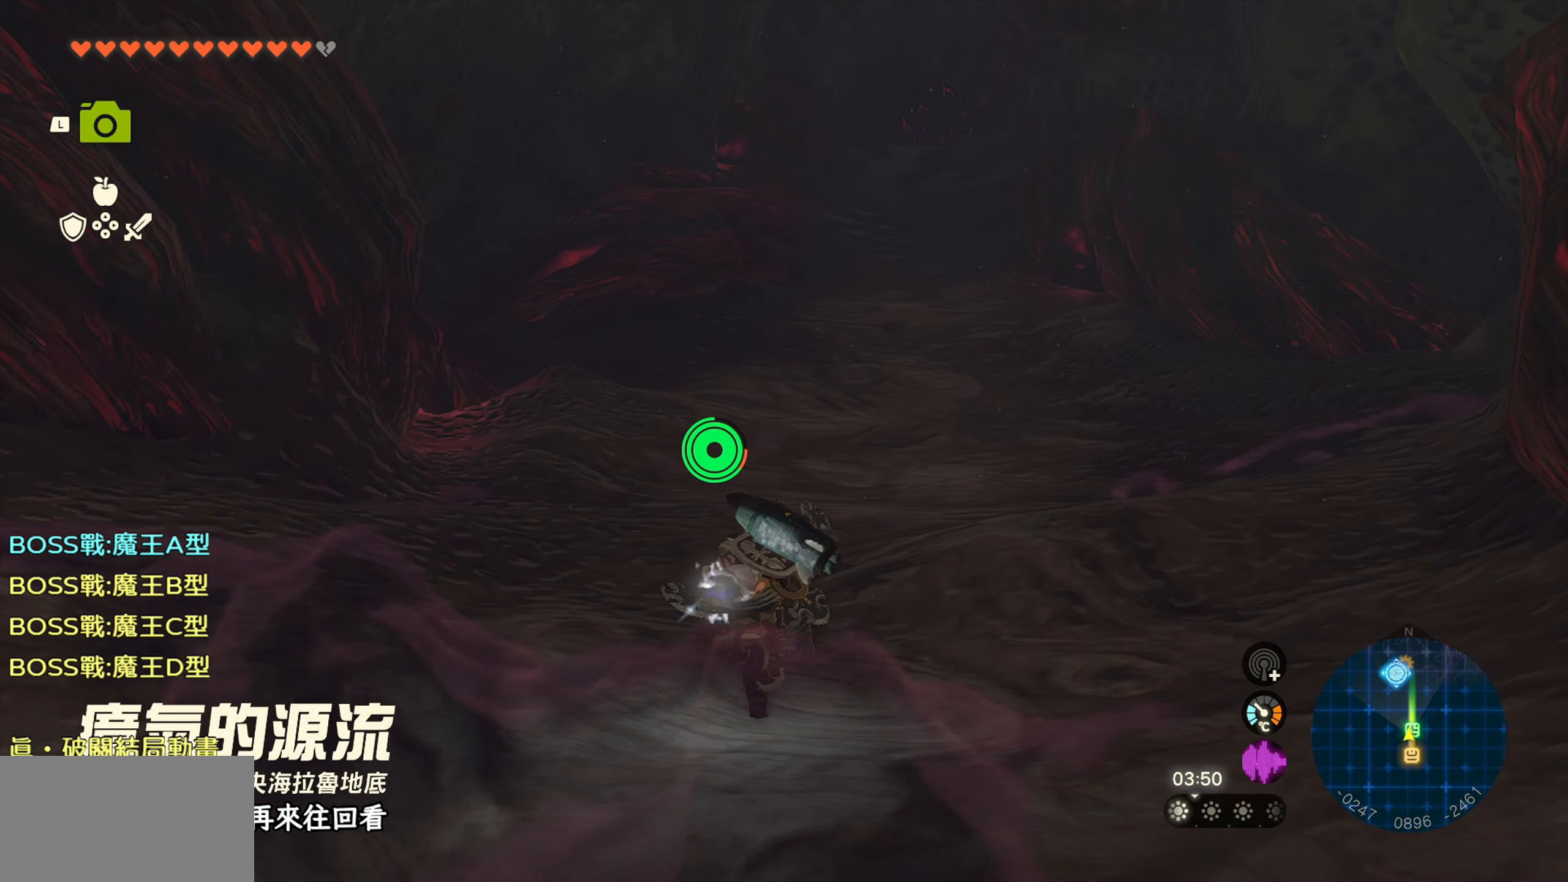
{"buttons": ["TRIANGLE"], "left_stick": "up", "right_stick": "center", "events": []}
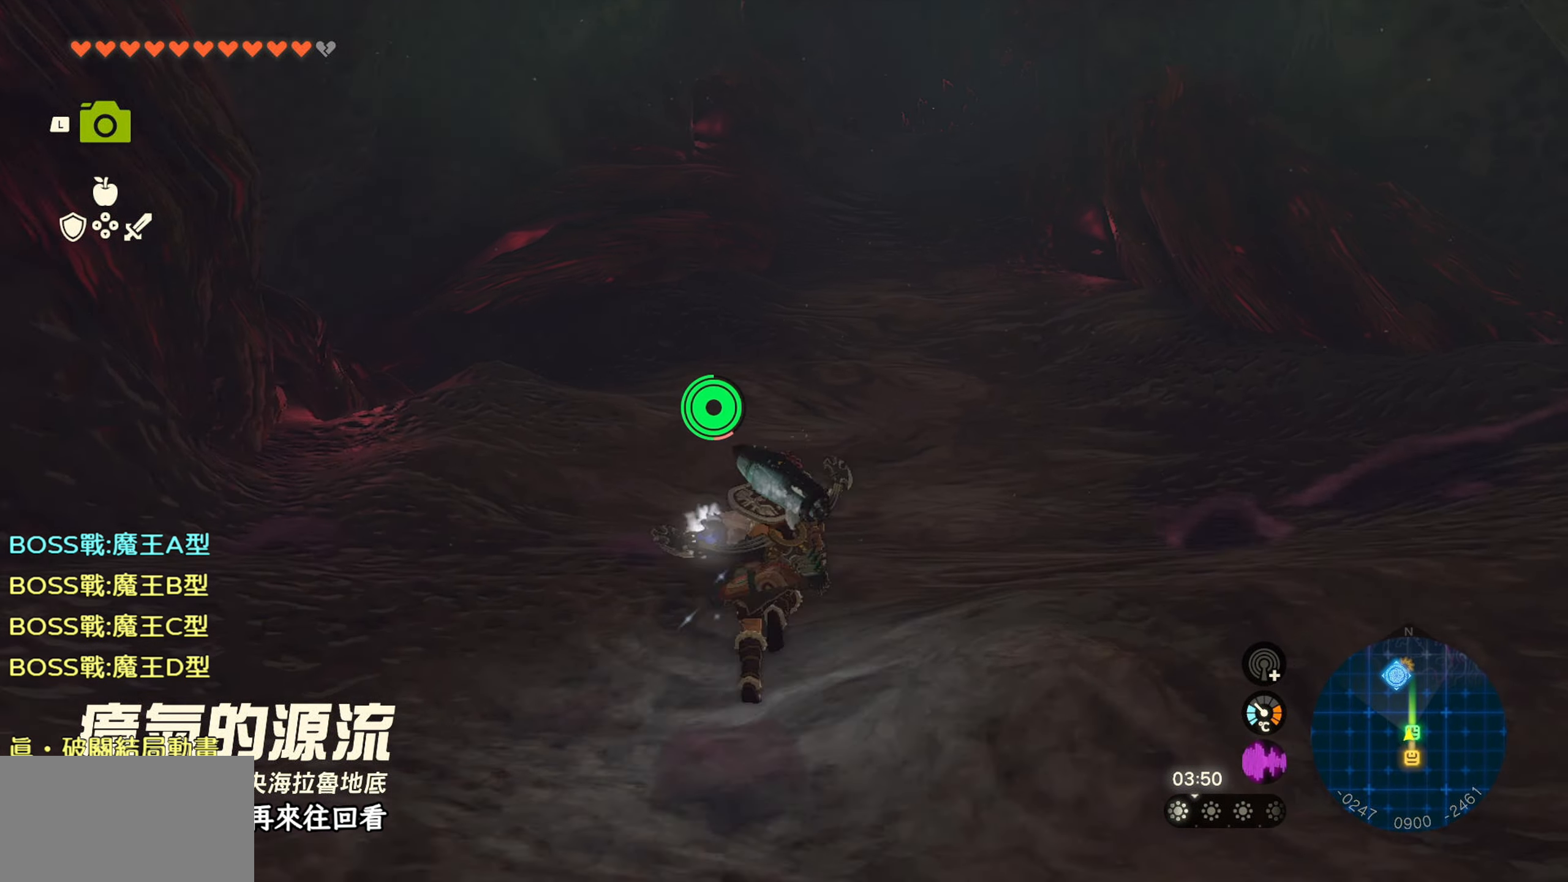
{"buttons": ["TRIANGLE"], "left_stick": "up", "right_stick": "center", "events": []}
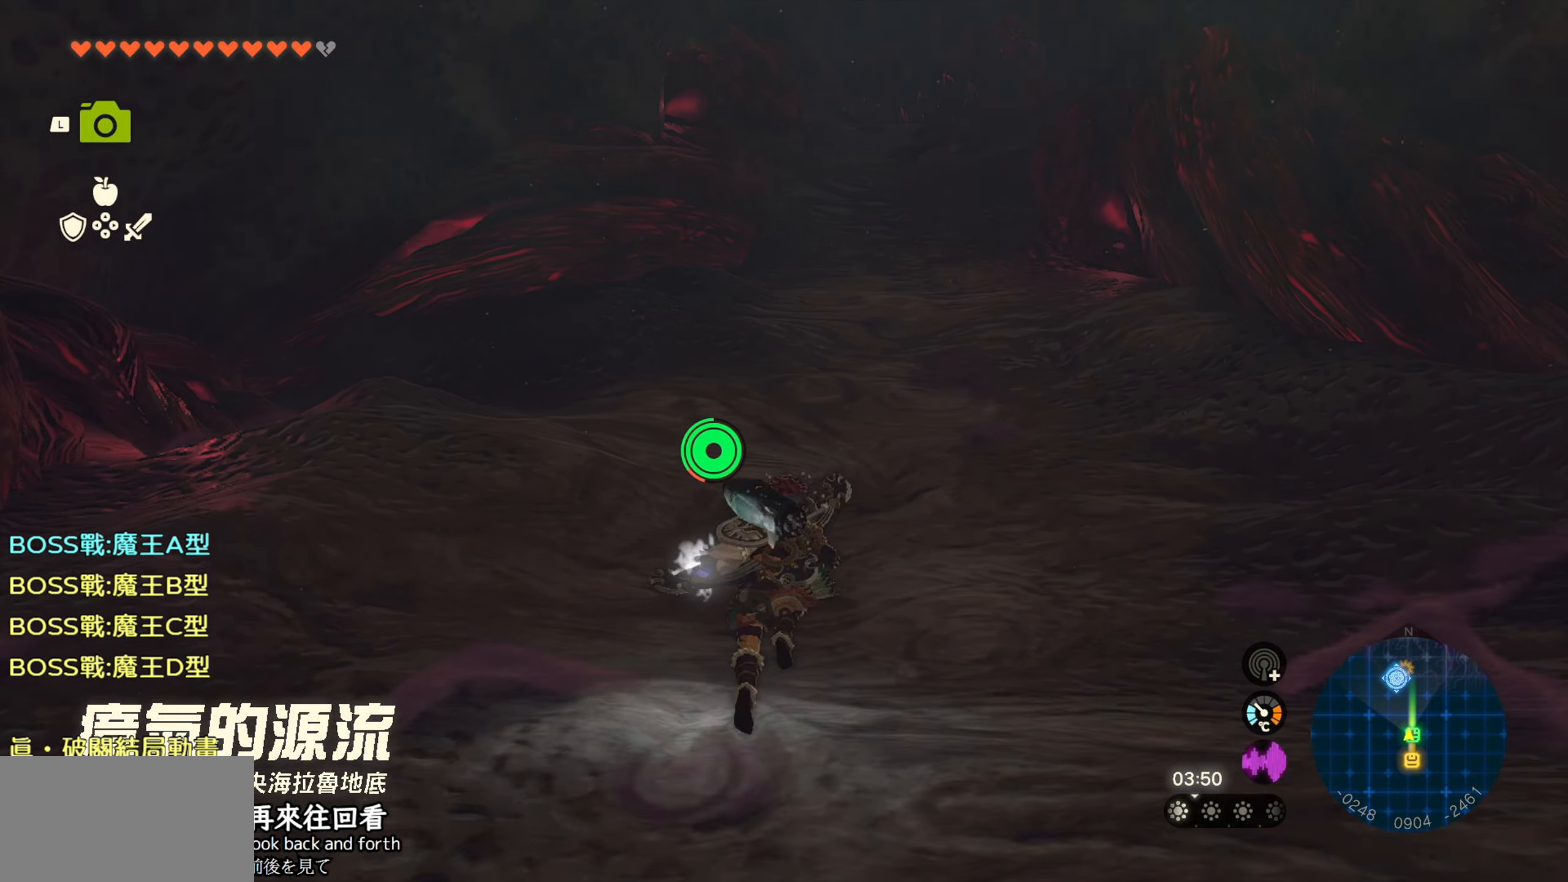
{"buttons": [], "left_stick": "up", "right_stick": "up", "events": [[150, "TRIANGLE", "up"], [500, "right_stick", "up"]]}